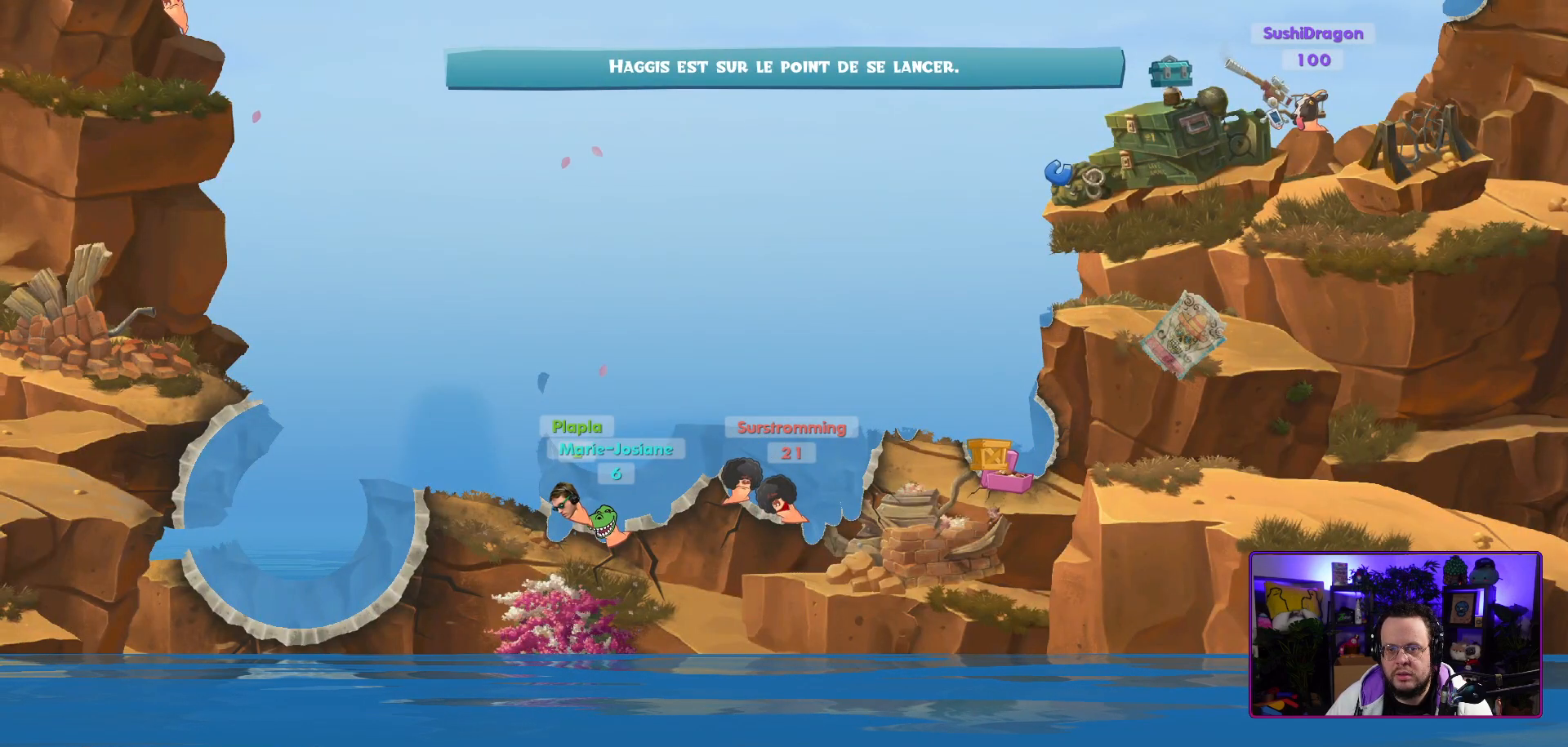
Gameplay with a controller (Xbox layout); each line is a JSON object with the inputs held at the frame after it. "events" lists button and stick changes between this image and that frame as [ms after this image, input, new state], when the widget could be followed in between. Not read: L3.
{"buttons": ["A"], "left_stick": "right", "right_stick": "center", "events": []}
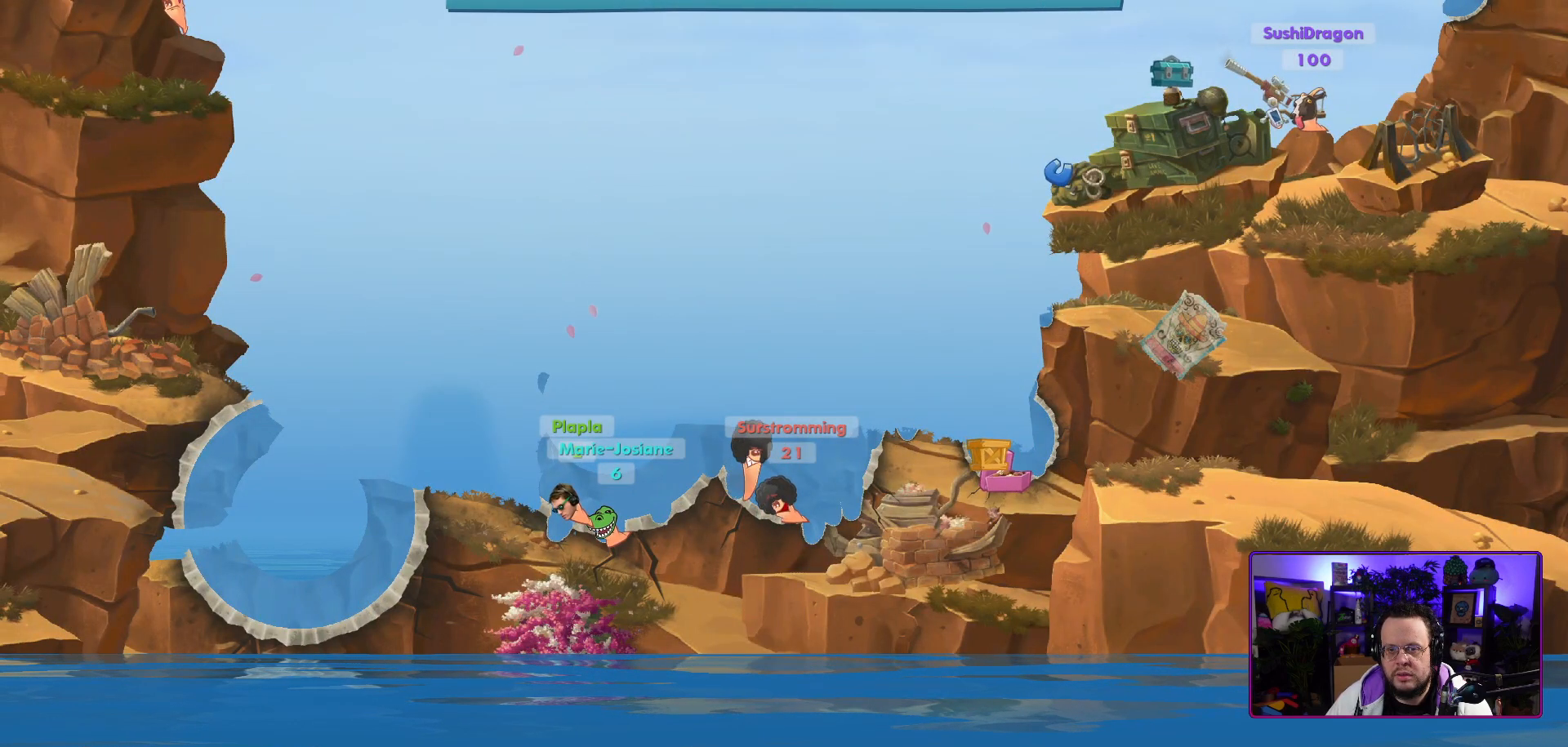
{"buttons": [], "left_stick": "right", "right_stick": "center", "events": [[350, "A", "up"]]}
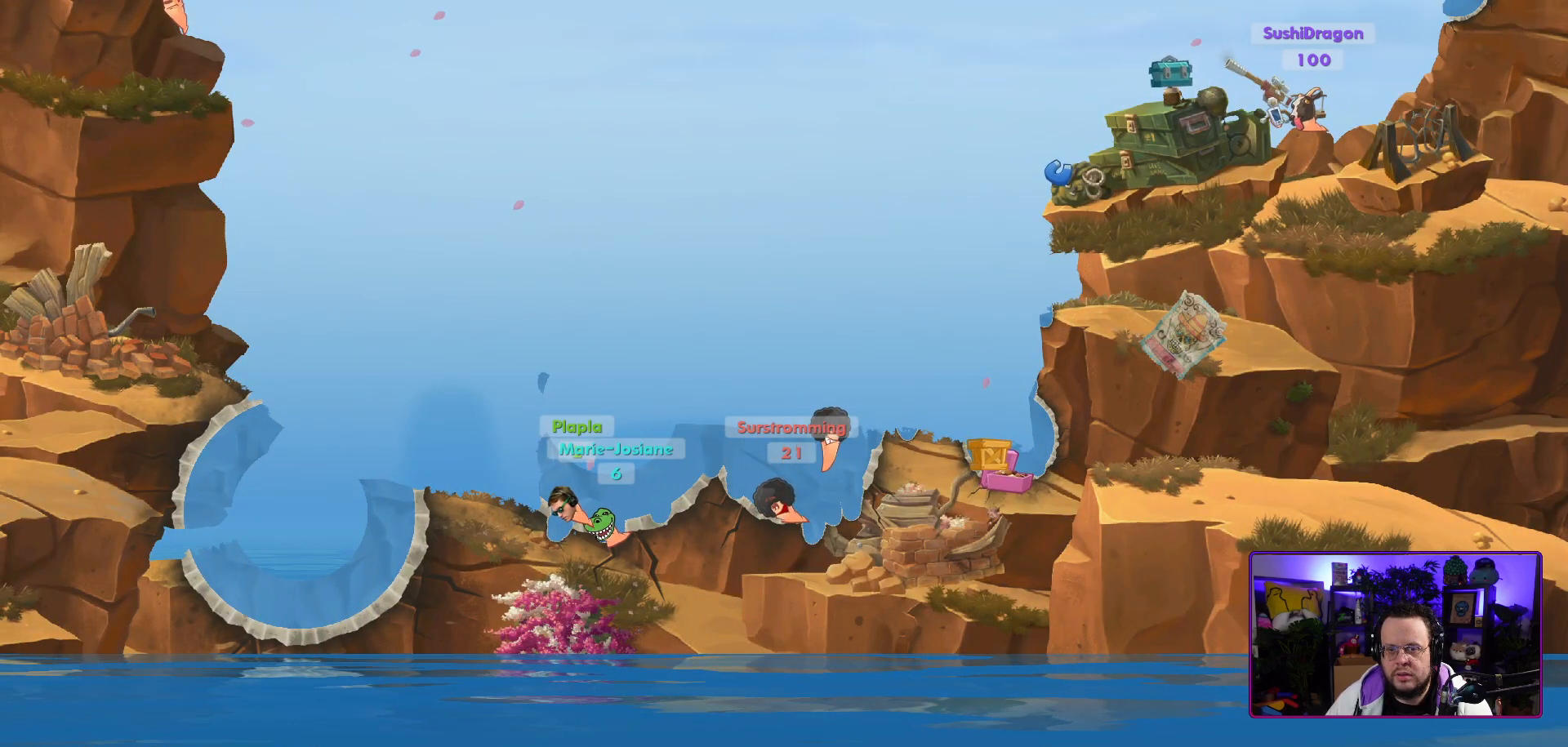
{"buttons": [], "left_stick": "right", "right_stick": "center", "events": []}
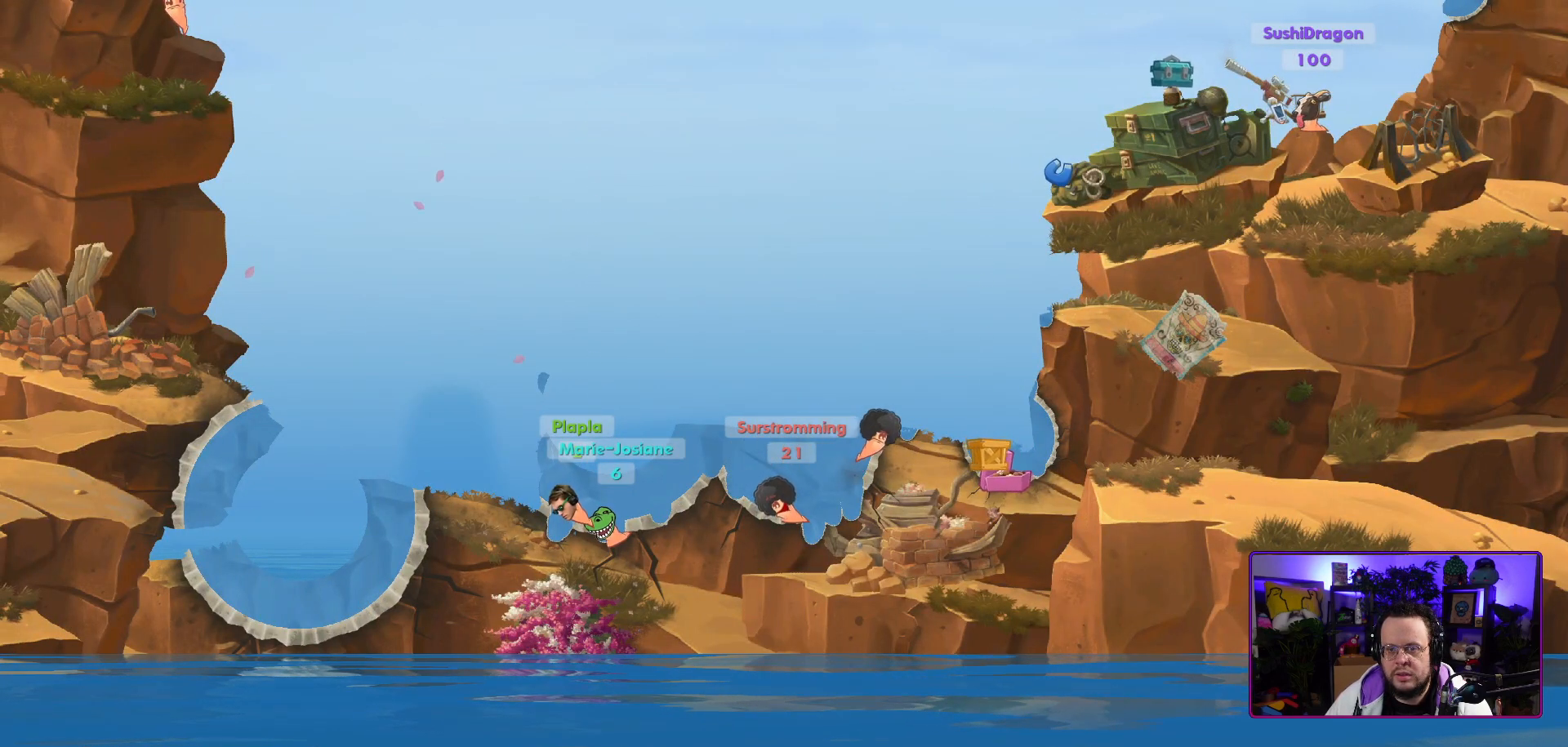
{"buttons": [], "left_stick": "right", "right_stick": "center", "events": []}
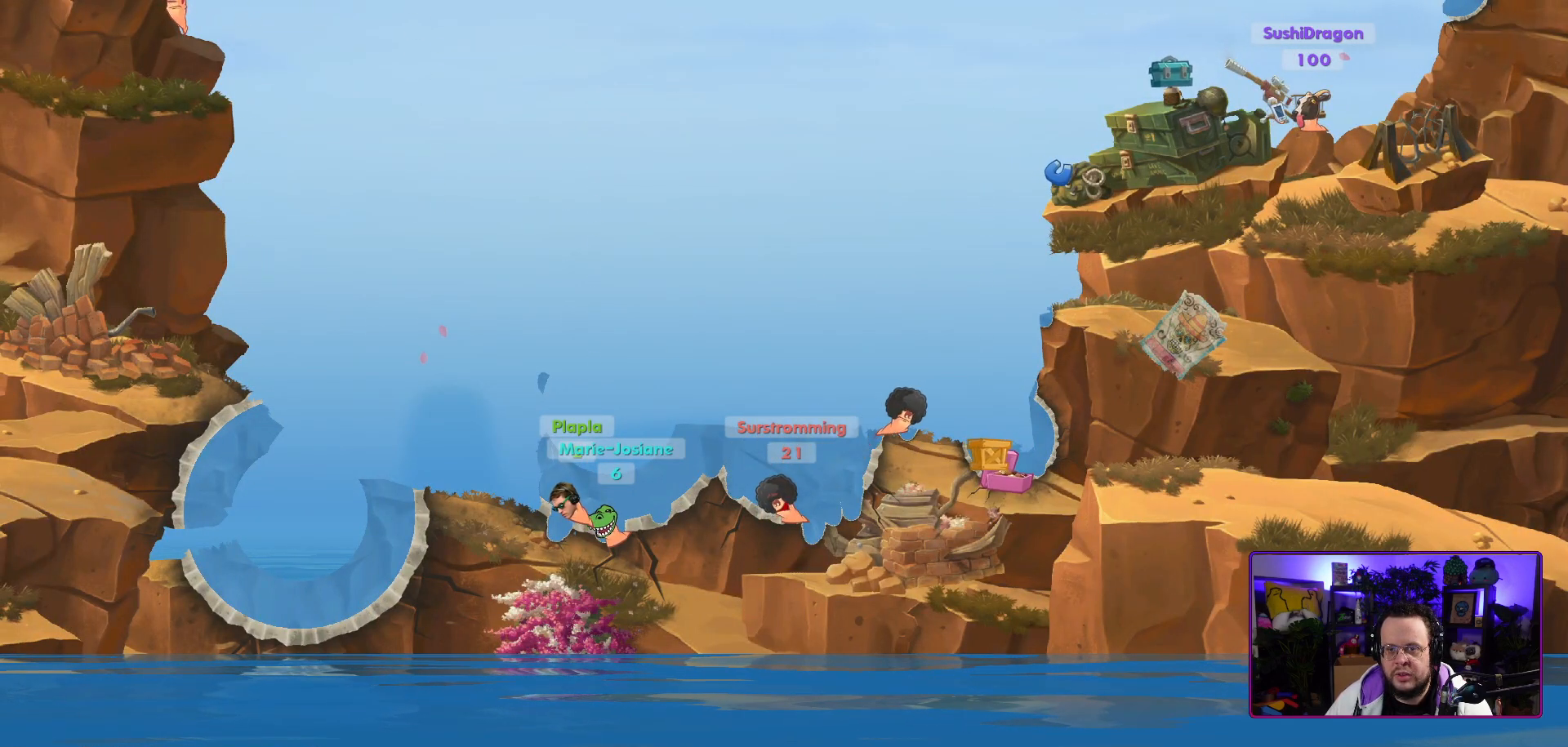
{"buttons": [], "left_stick": "right", "right_stick": "center", "events": []}
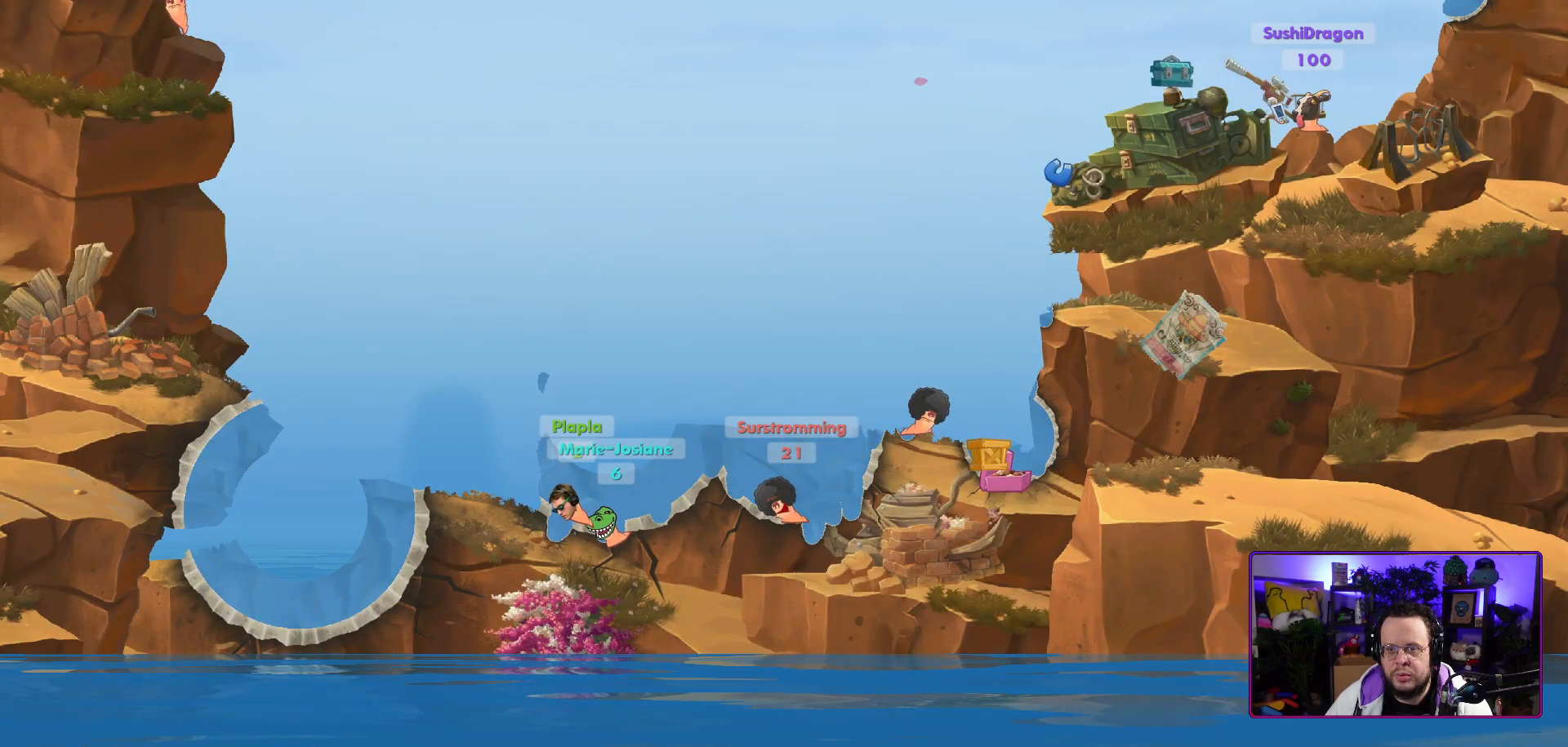
{"buttons": [], "left_stick": "right", "right_stick": "center", "events": []}
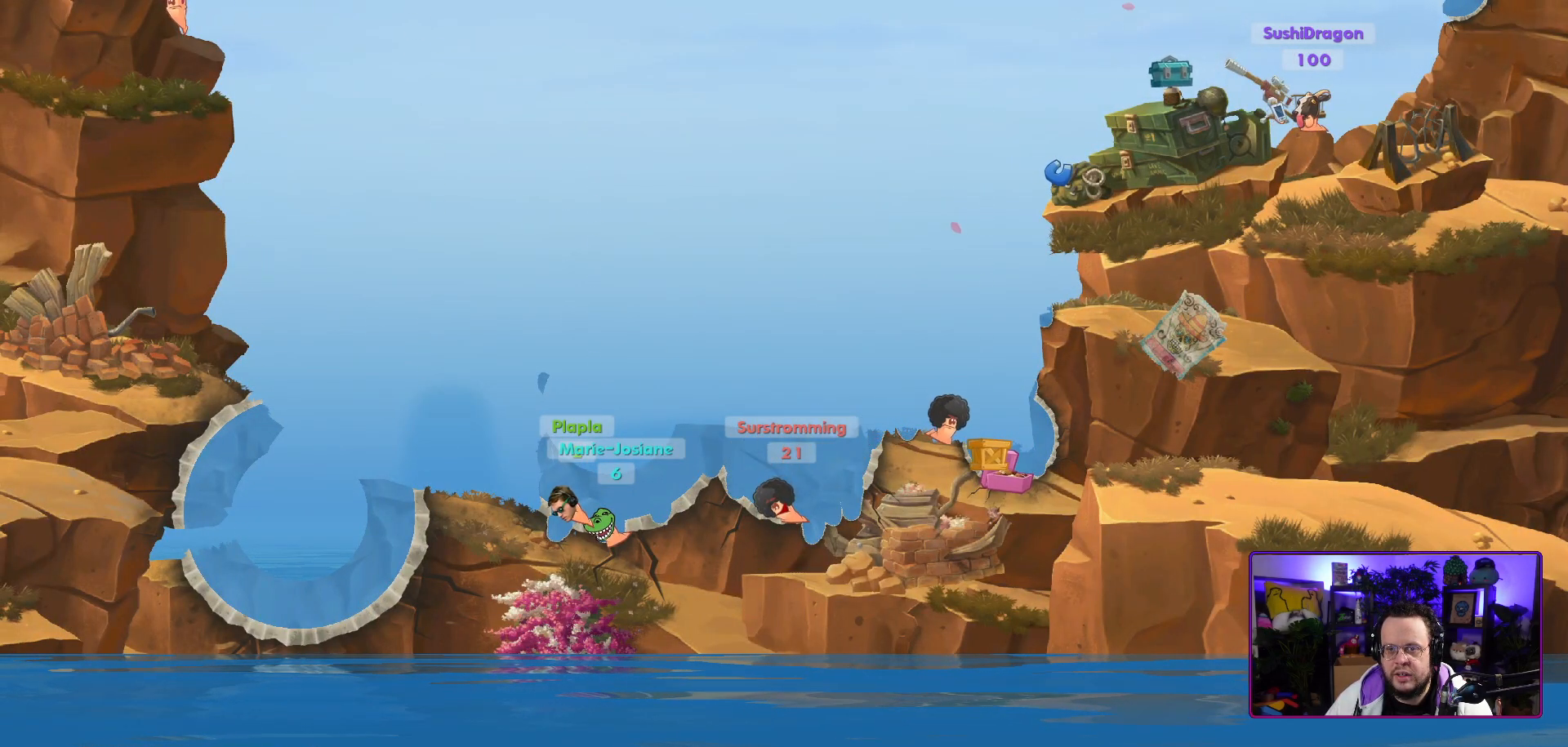
{"buttons": [], "left_stick": "right", "right_stick": "center", "events": []}
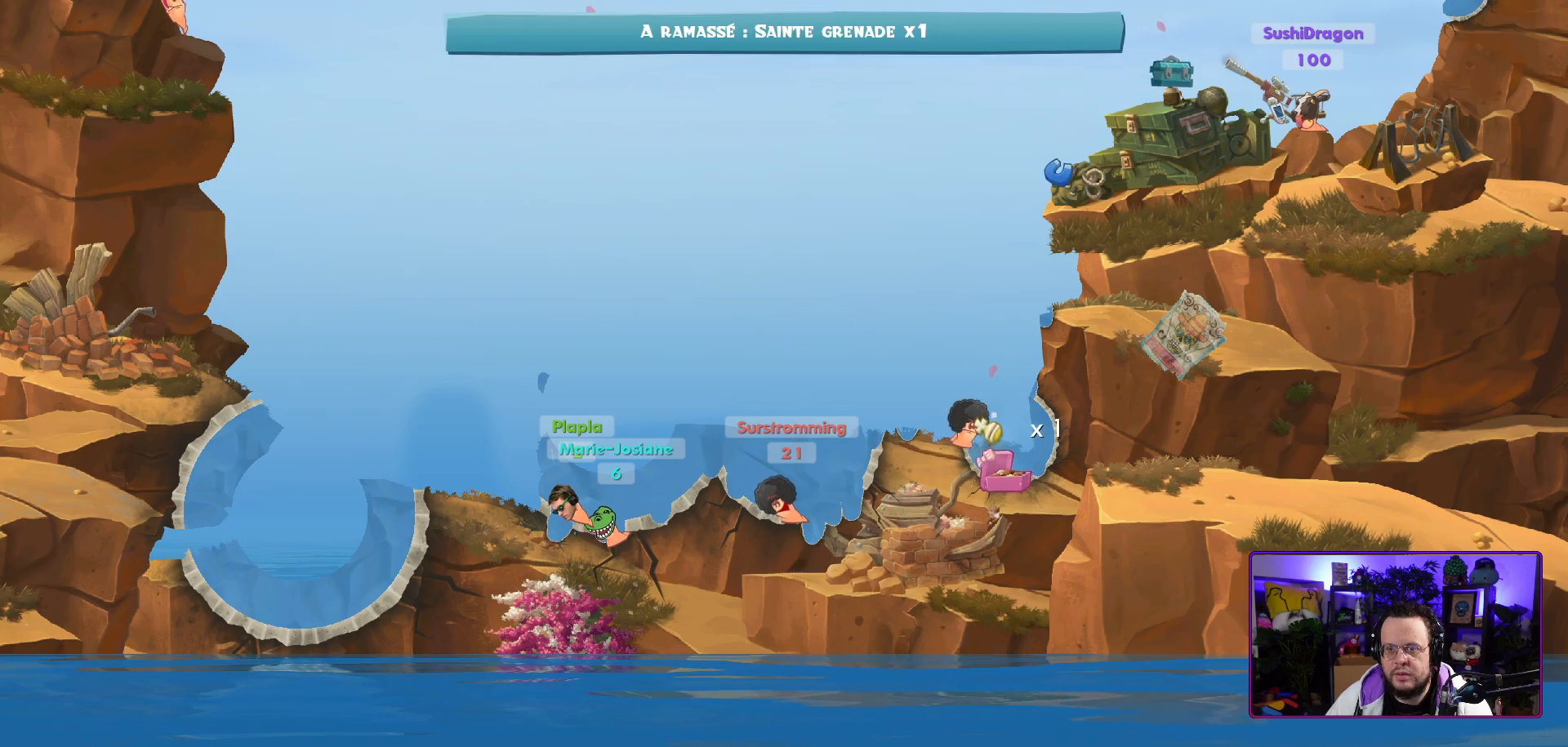
{"buttons": [], "left_stick": "center", "right_stick": "center", "events": [[117, "B", "down"], [117, "left_stick", "center"], [250, "B", "up"]]}
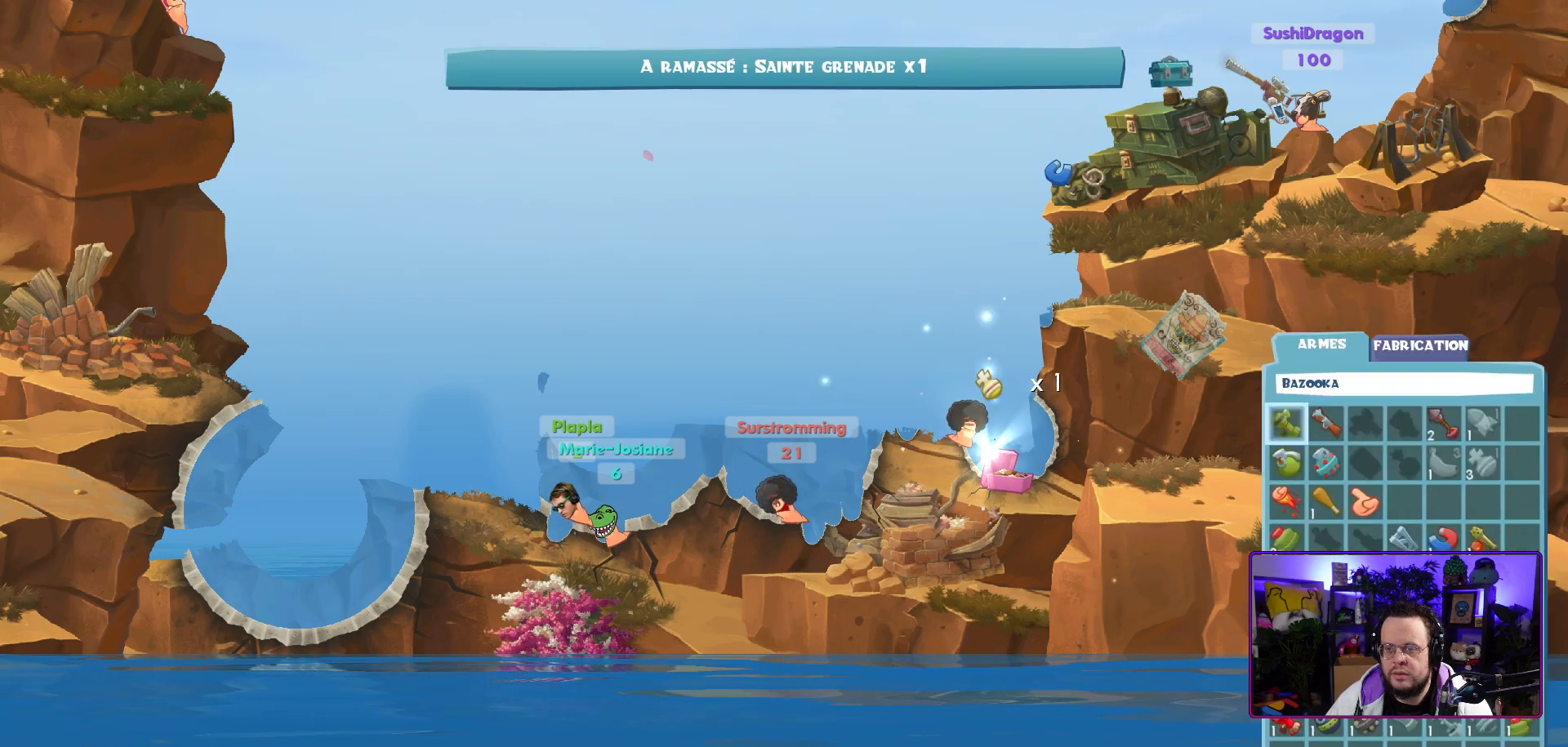
{"buttons": [], "left_stick": "center", "right_stick": "center", "events": []}
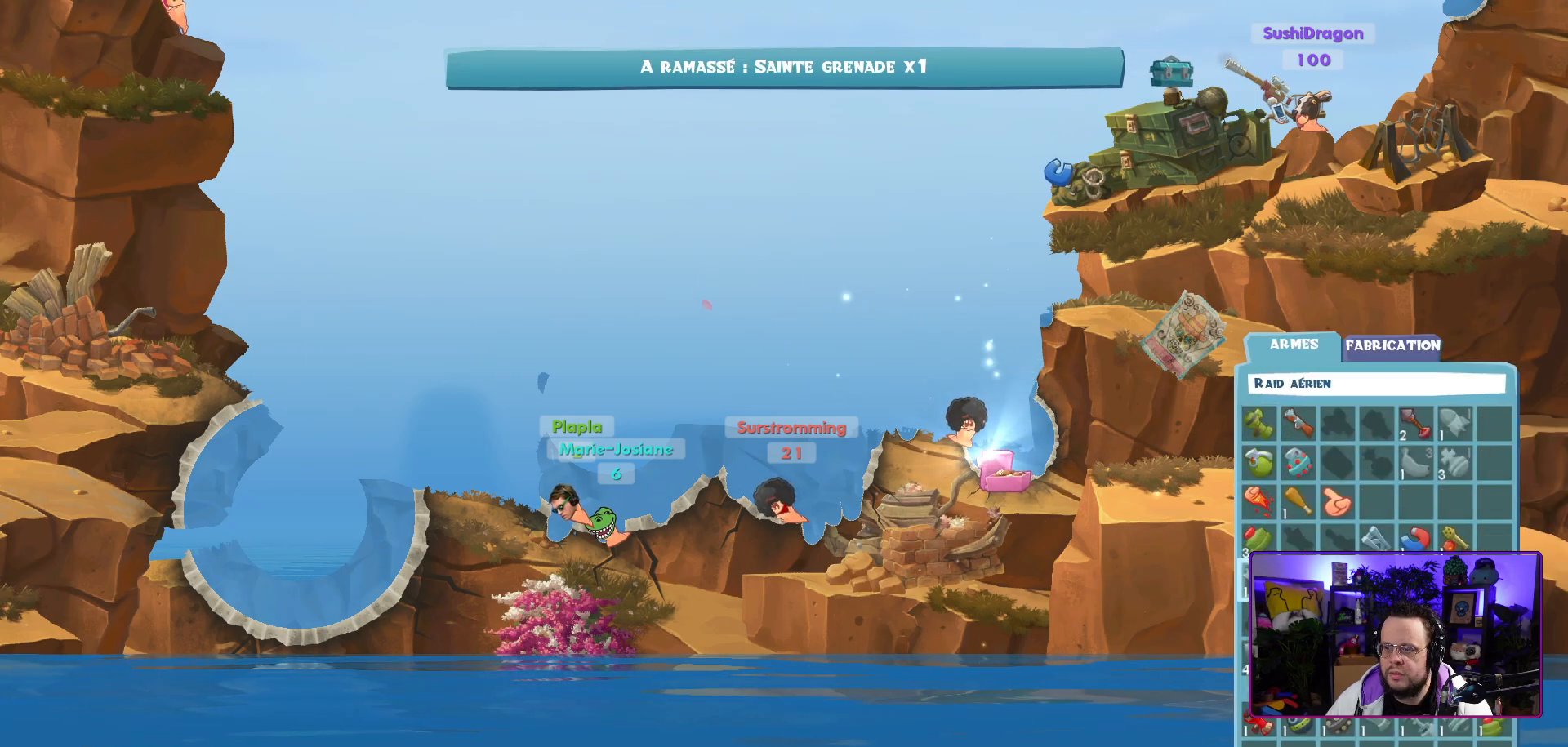
{"buttons": [], "left_stick": "center", "right_stick": "center", "events": []}
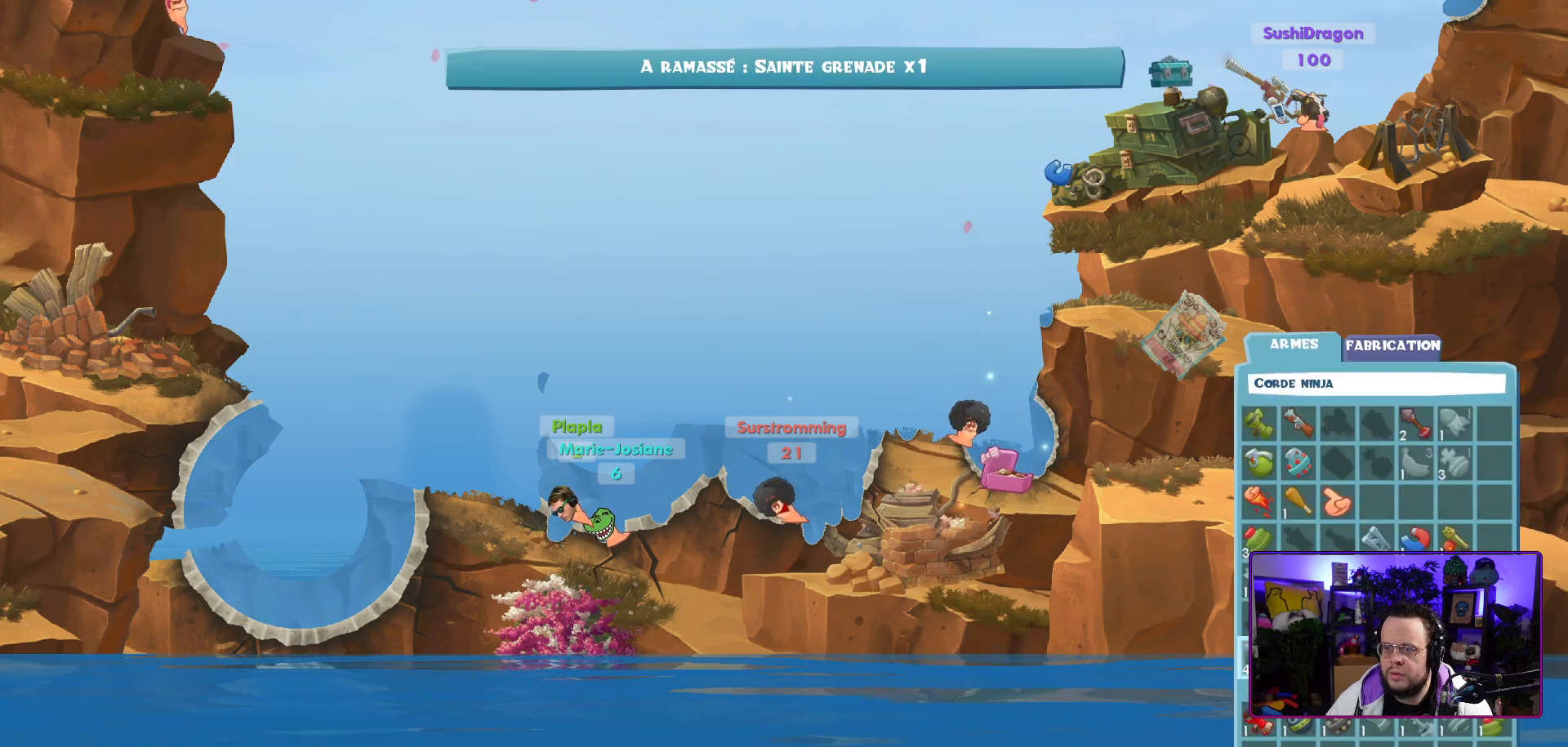
{"buttons": [], "left_stick": "center", "right_stick": "center", "events": [[50, "DPAD_RIGHT", "down"], [150, "DPAD_RIGHT", "up"], [233, "DPAD_RIGHT", "down"], [317, "A", "down"], [317, "DPAD_RIGHT", "up"], [450, "A", "up"]]}
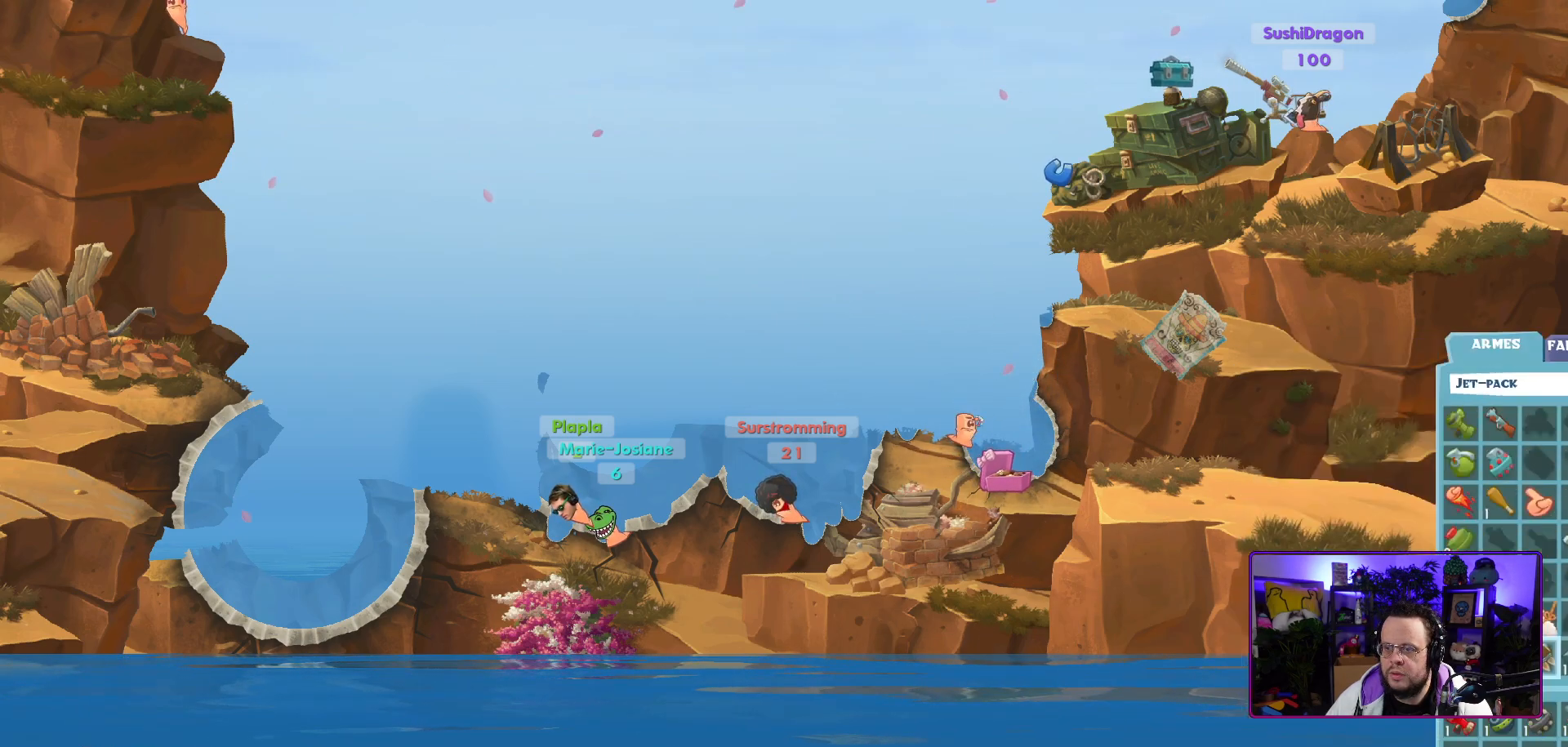
{"buttons": [], "left_stick": "center", "right_stick": "center", "events": [[117, "right_stick", "up-right"], [200, "L2", "down"], [350, "L2", "up"], [400, "right_stick", "center"]]}
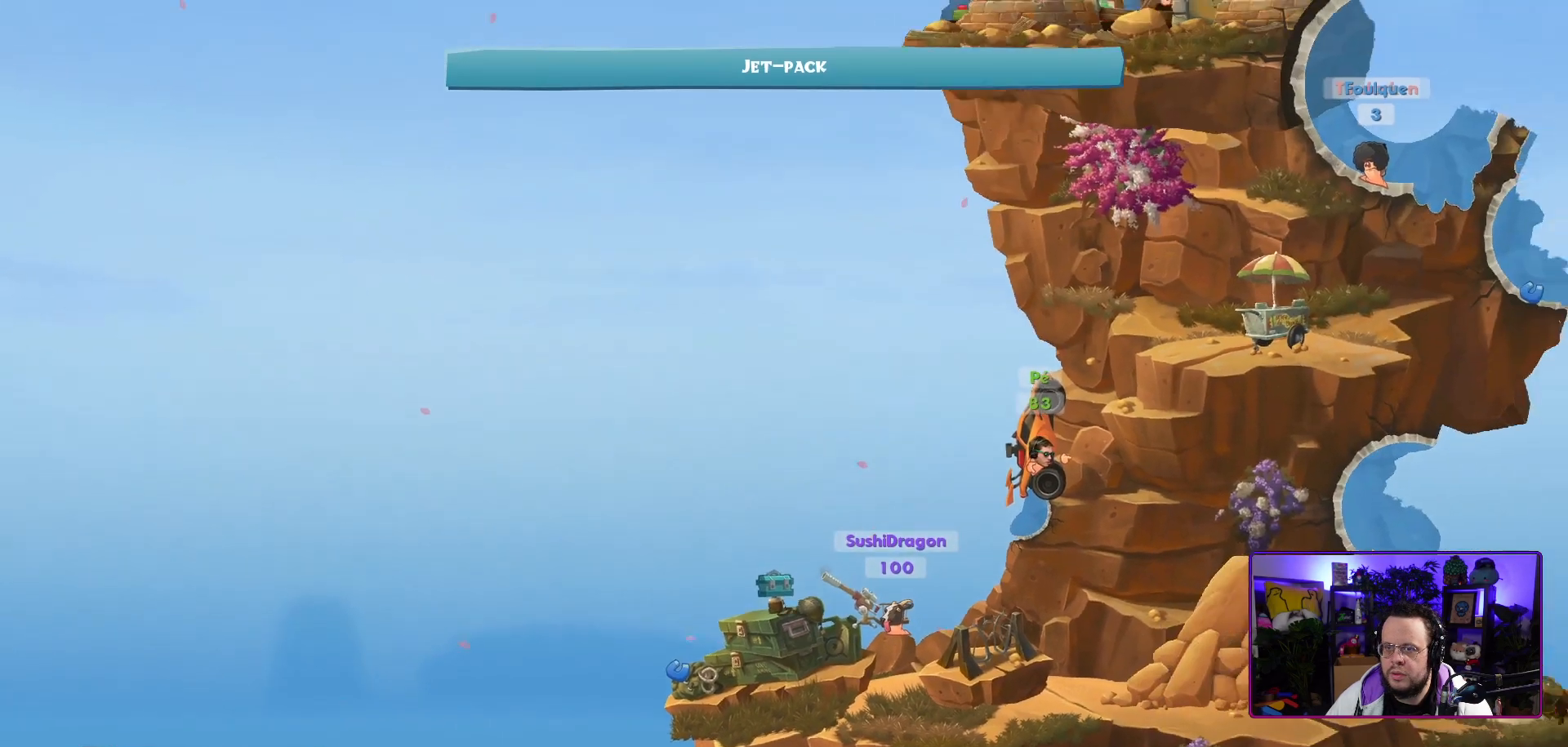
{"buttons": [], "left_stick": "center", "right_stick": "center", "events": [[50, "L2", "down"], [200, "L2", "up"]]}
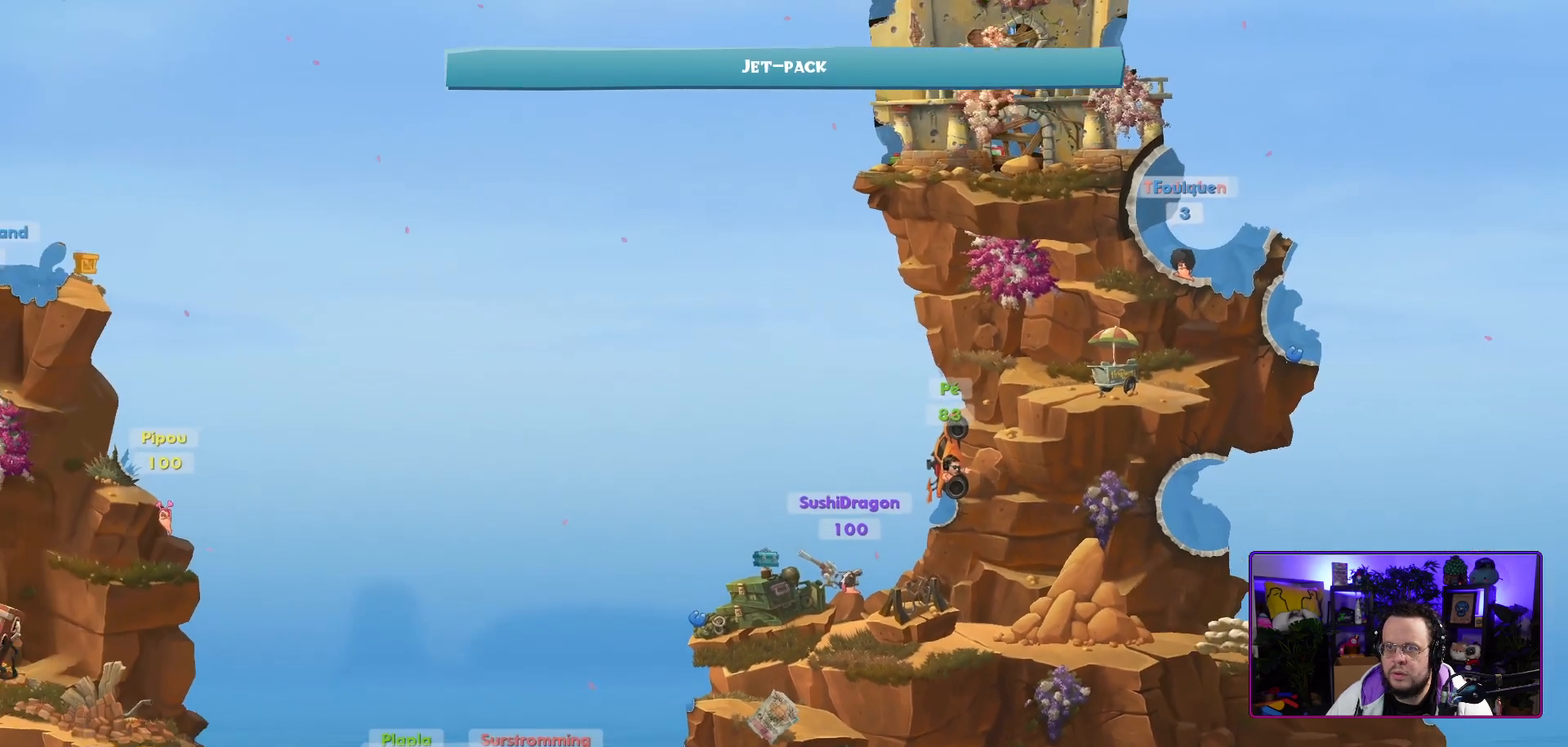
{"buttons": [], "left_stick": "center", "right_stick": "center", "events": [[317, "X", "down"], [450, "X", "up"]]}
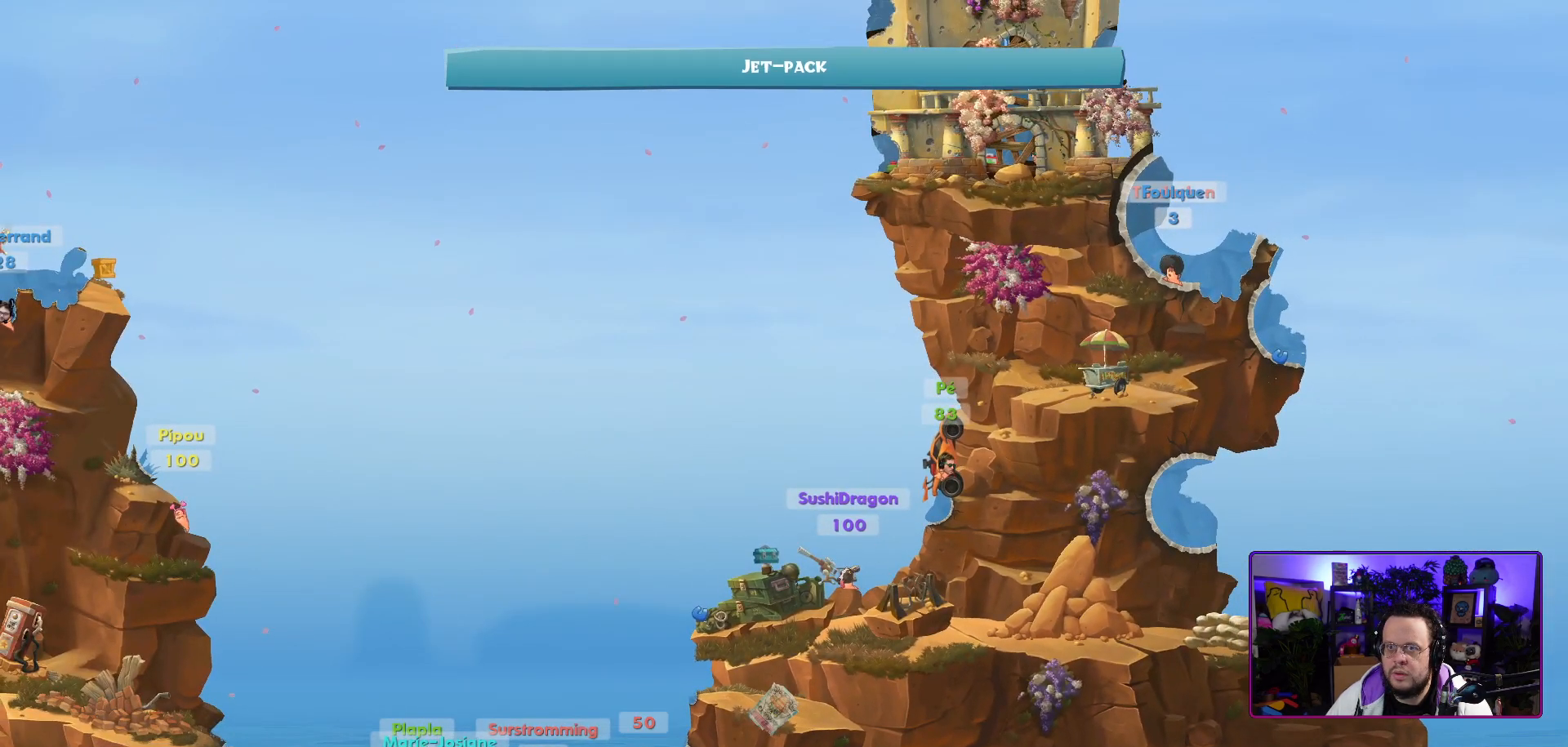
{"buttons": [], "left_stick": "up-right", "right_stick": "center", "events": [[200, "left_stick", "up"], [267, "left_stick", "up-right"]]}
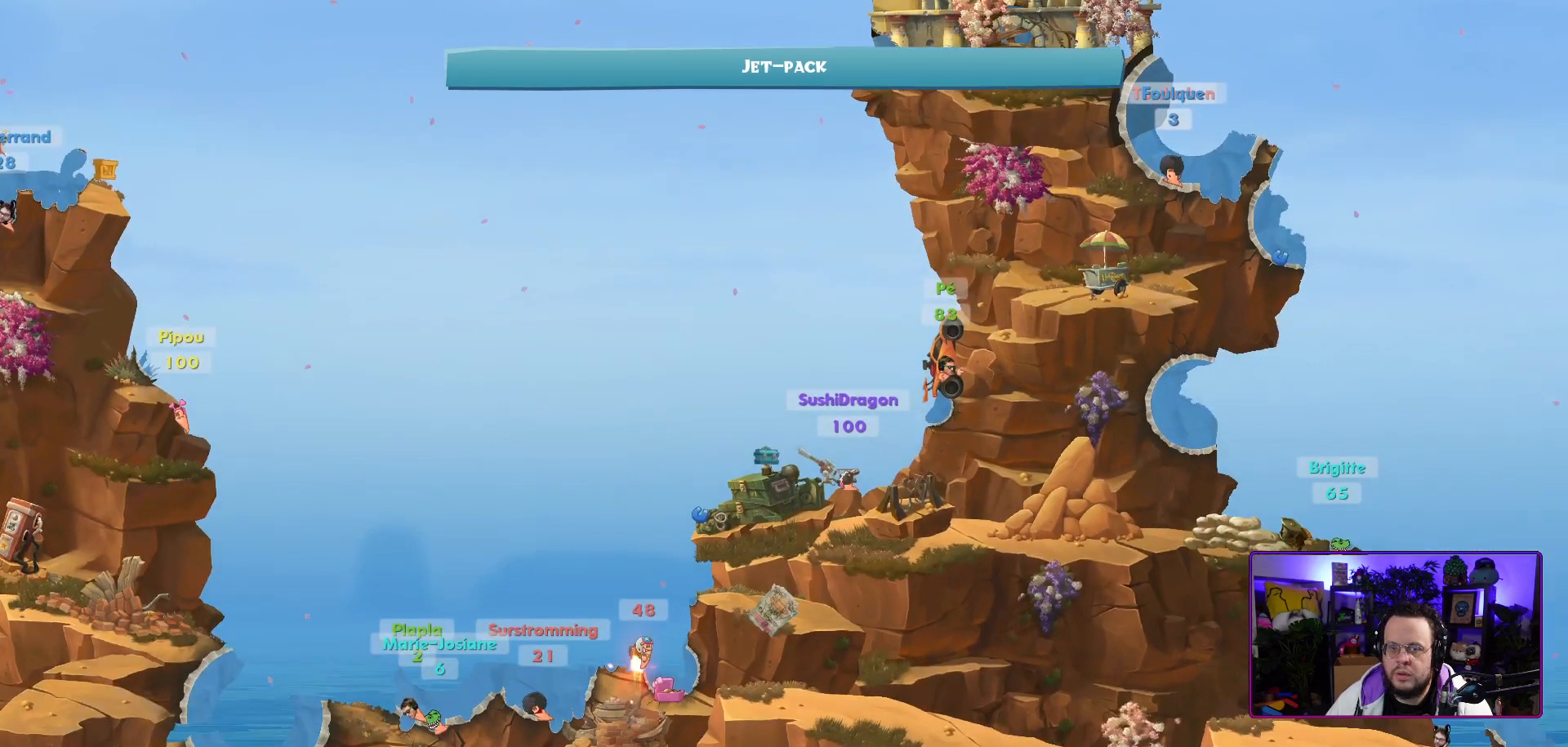
{"buttons": [], "left_stick": "up-right", "right_stick": "center", "events": []}
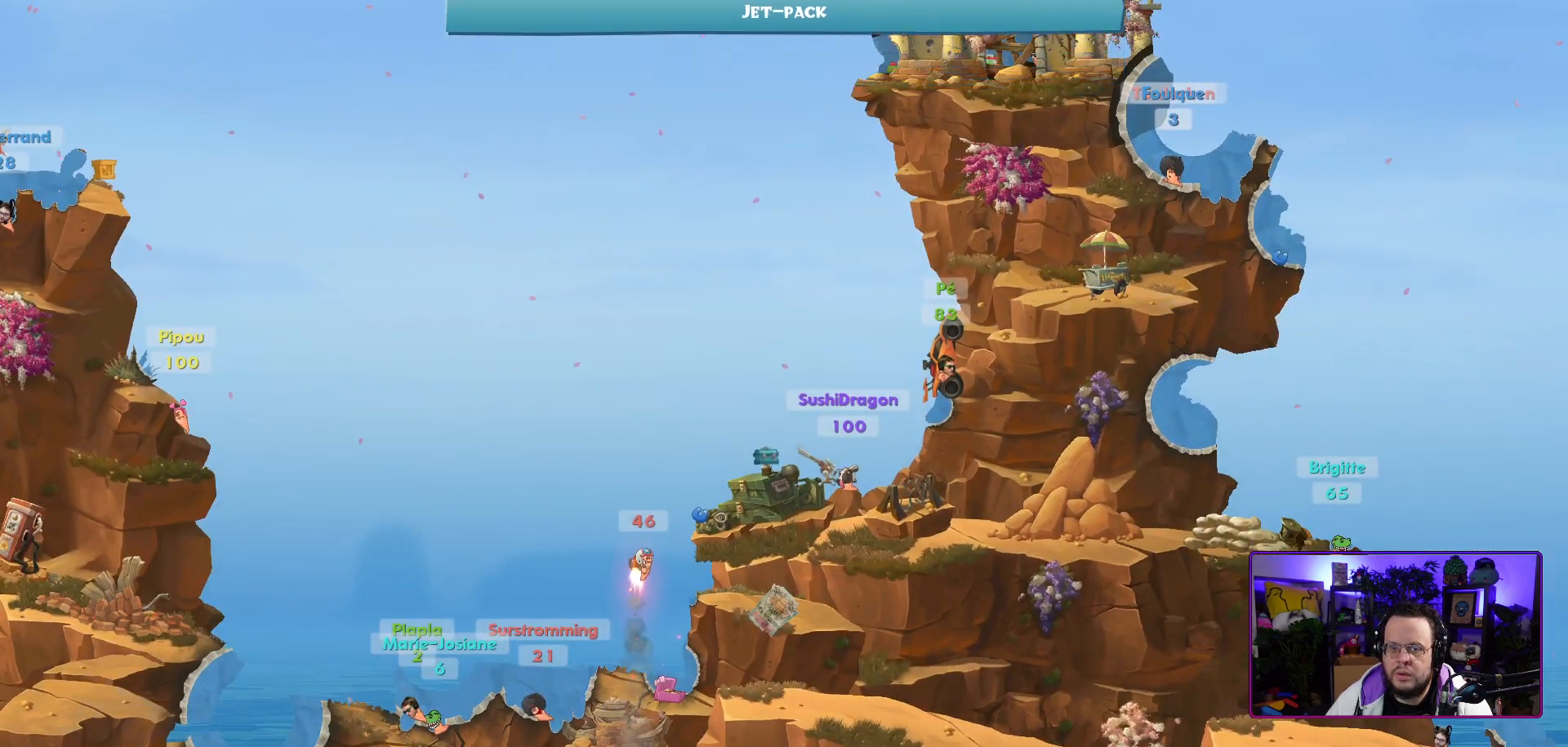
{"buttons": [], "left_stick": "up-right", "right_stick": "center", "events": []}
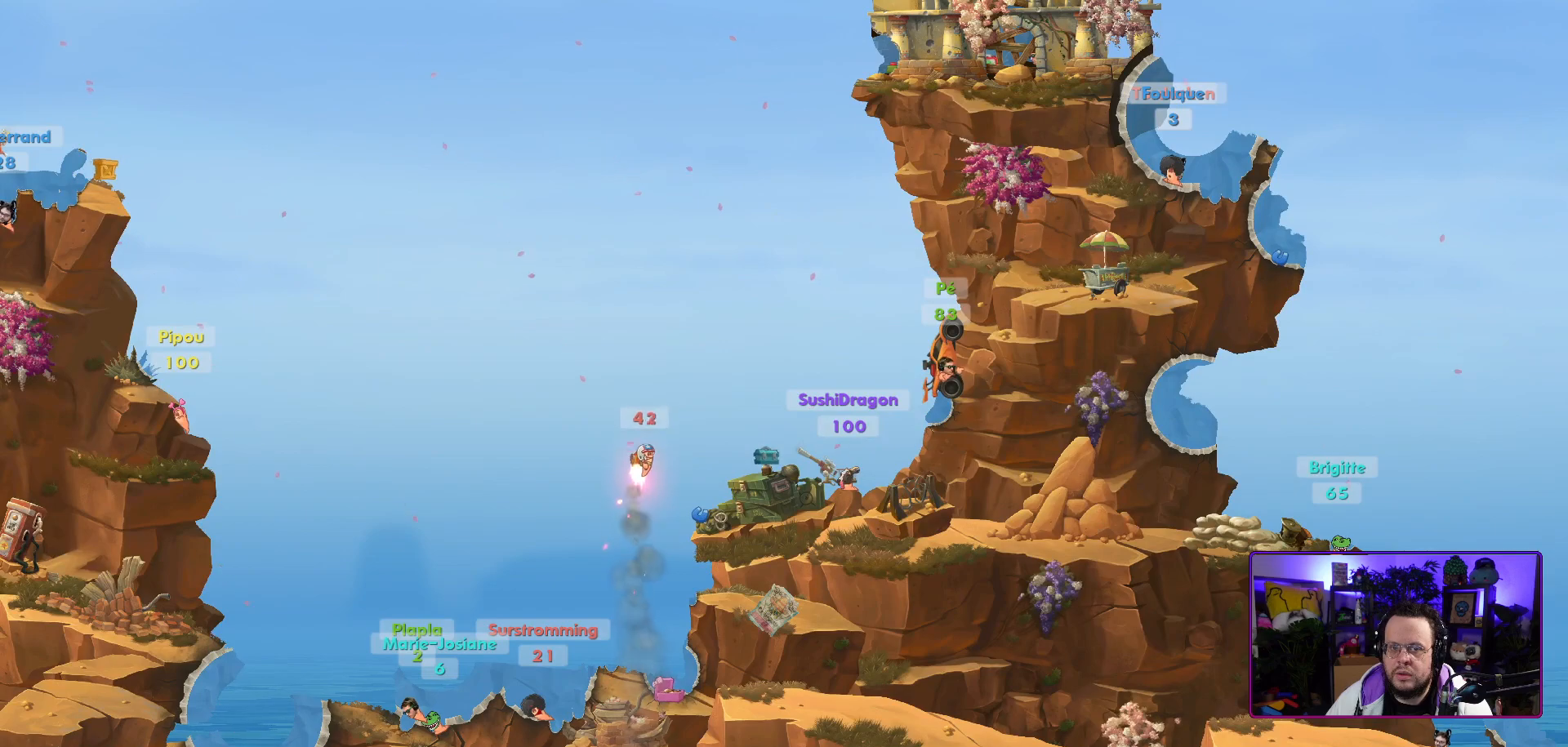
{"buttons": [], "left_stick": "up-right", "right_stick": "center", "events": []}
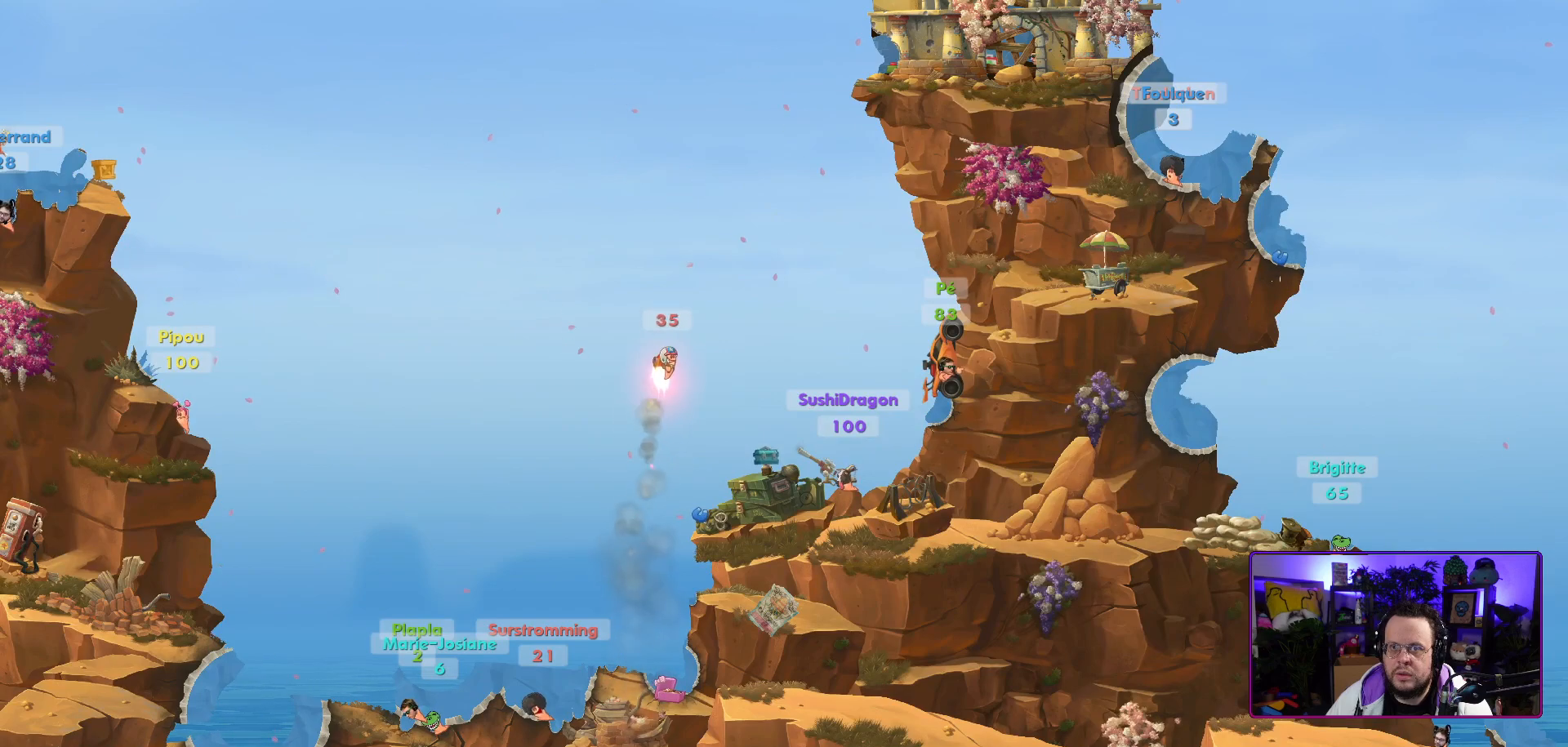
{"buttons": [], "left_stick": "up", "right_stick": "center", "events": [[333, "left_stick", "up"]]}
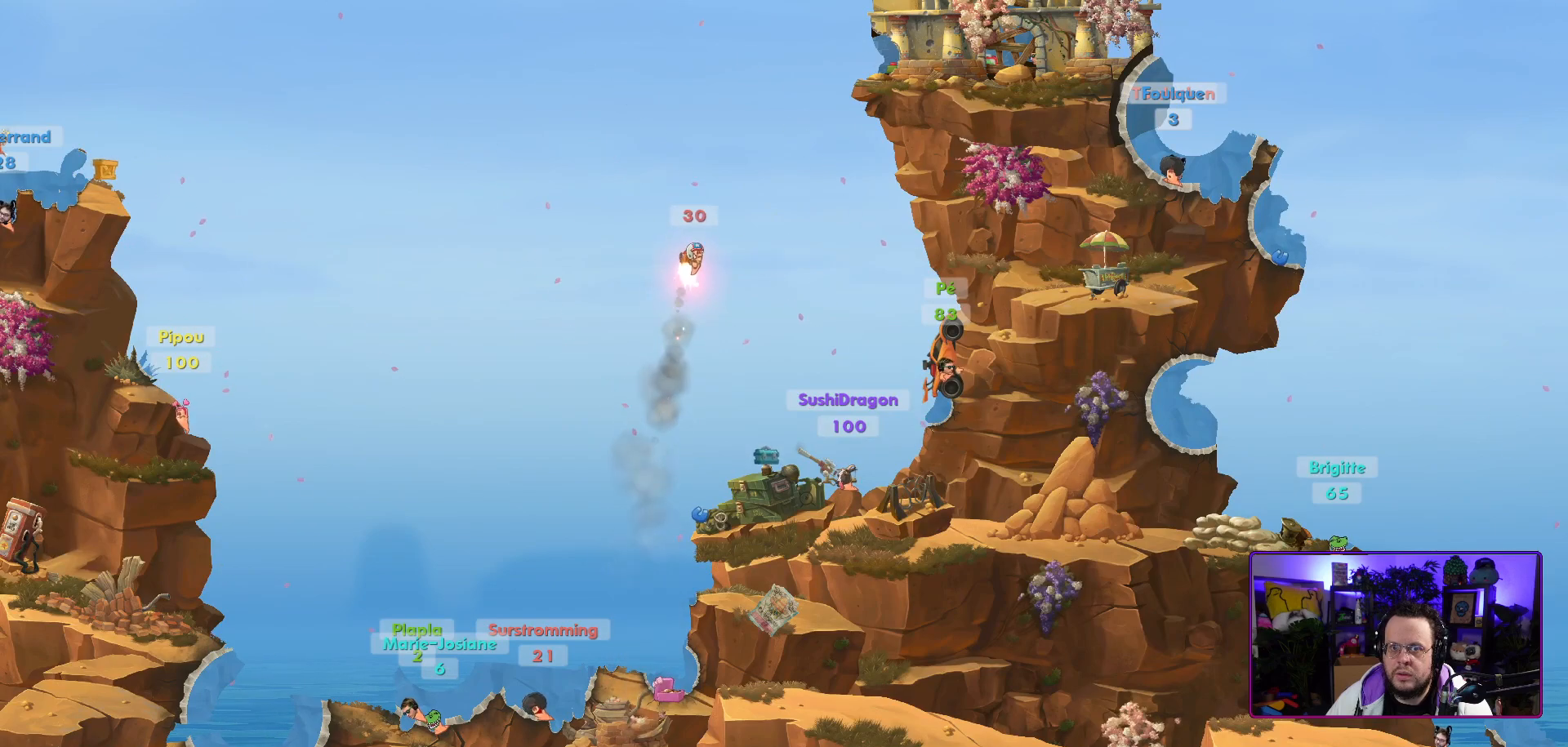
{"buttons": [], "left_stick": "up", "right_stick": "center", "events": []}
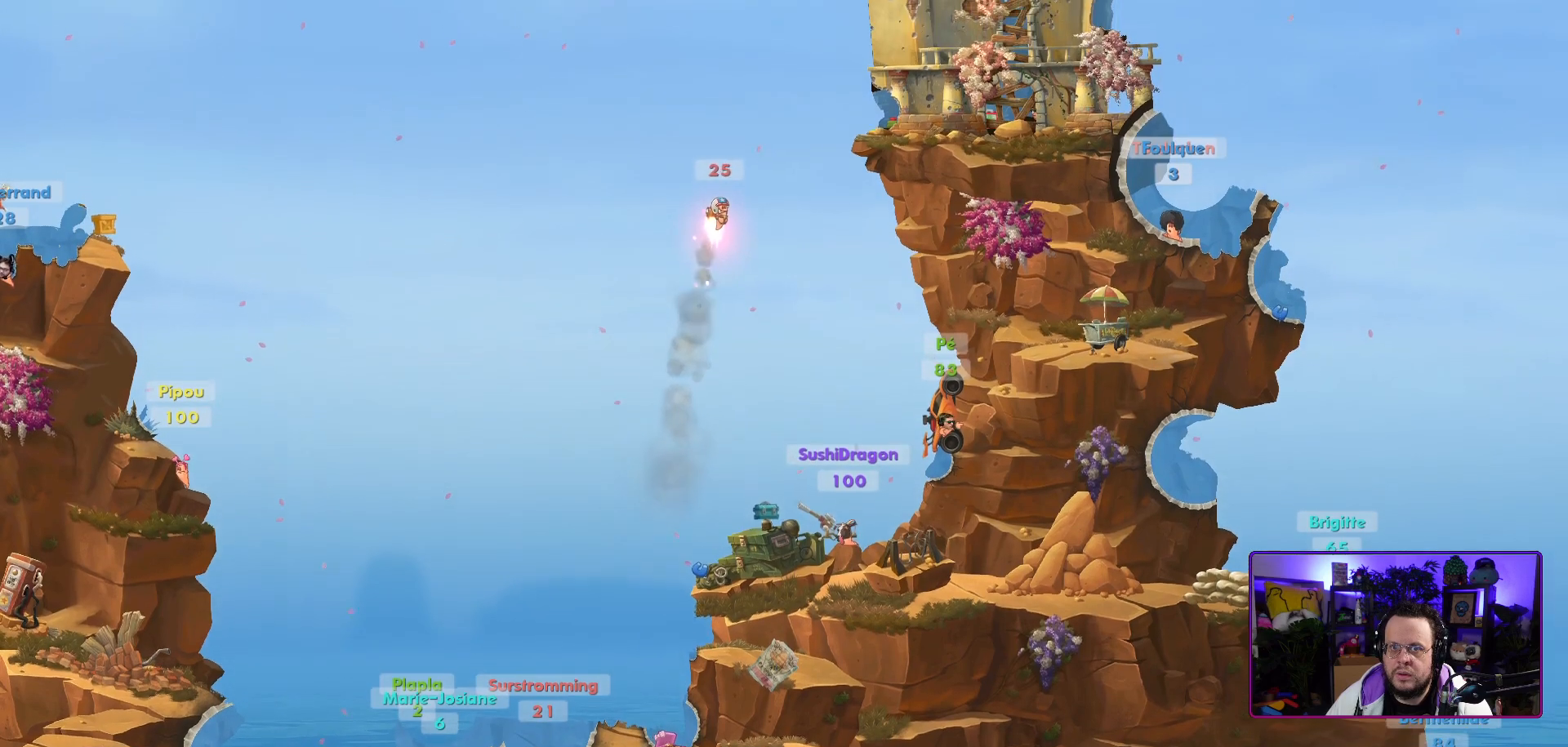
{"buttons": [], "left_stick": "up", "right_stick": "center", "events": []}
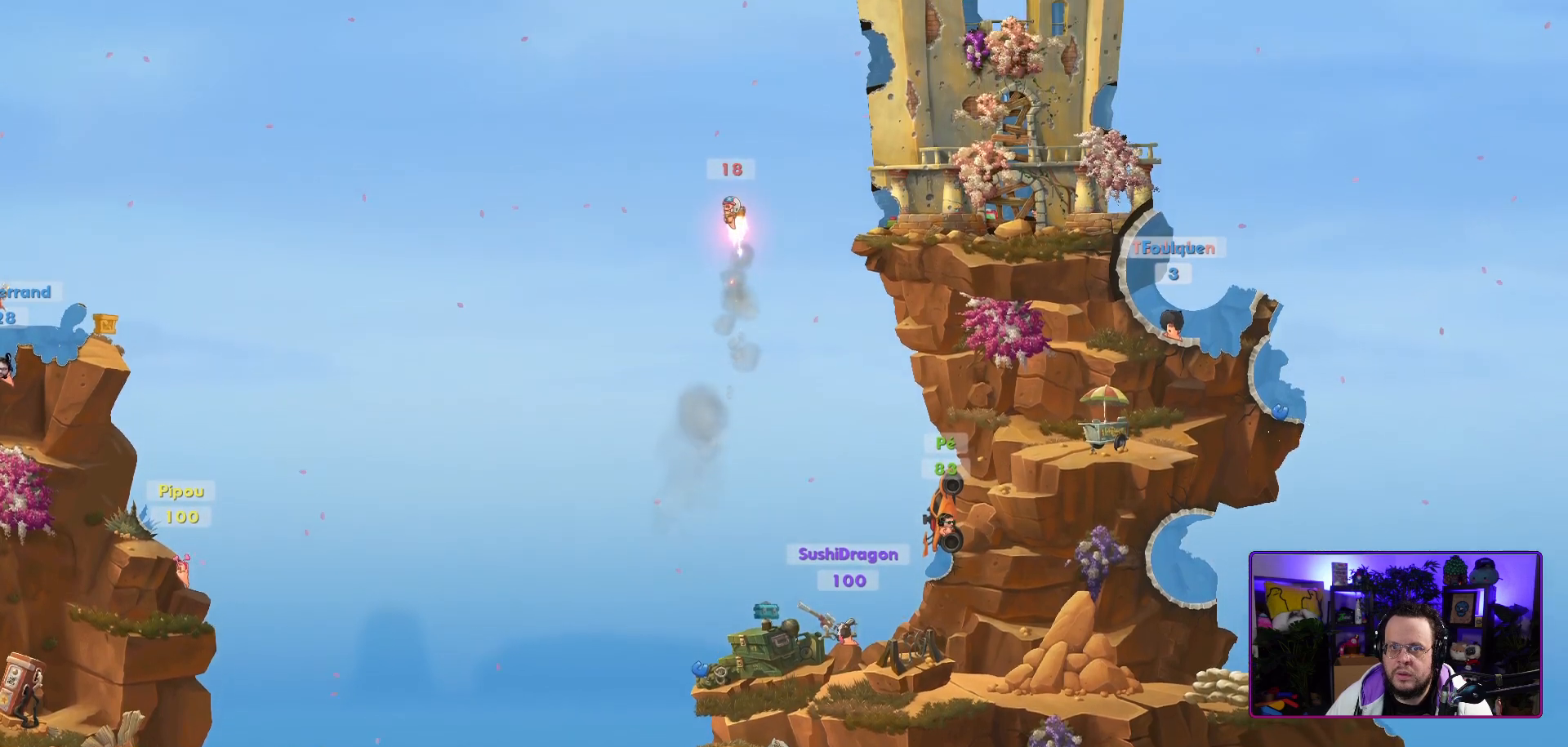
{"buttons": [], "left_stick": "center", "right_stick": "center", "events": [[200, "left_stick", "up-right"], [450, "left_stick", "center"]]}
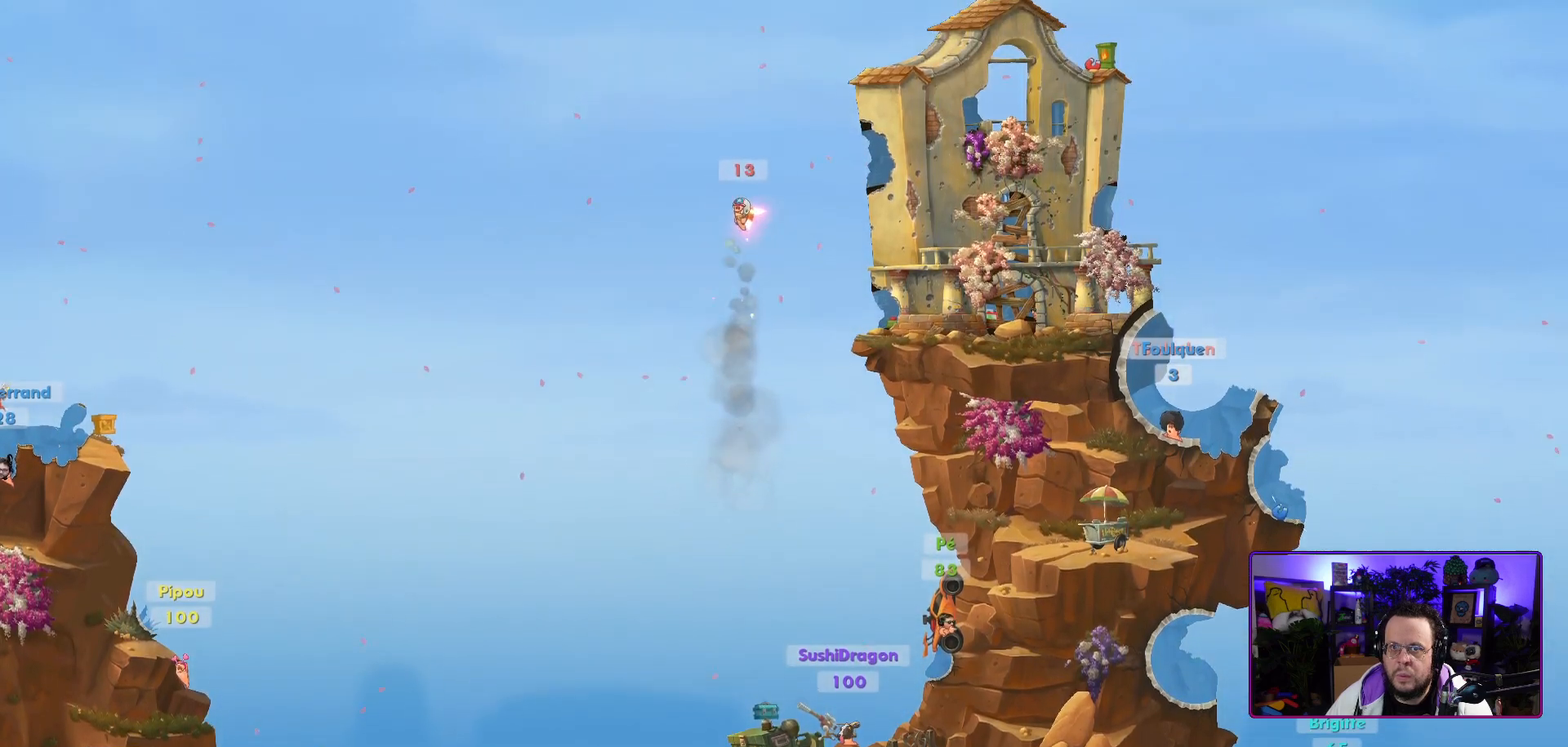
{"buttons": [], "left_stick": "up-right", "right_stick": "center", "events": [[267, "left_stick", "right"], [383, "left_stick", "up-right"]]}
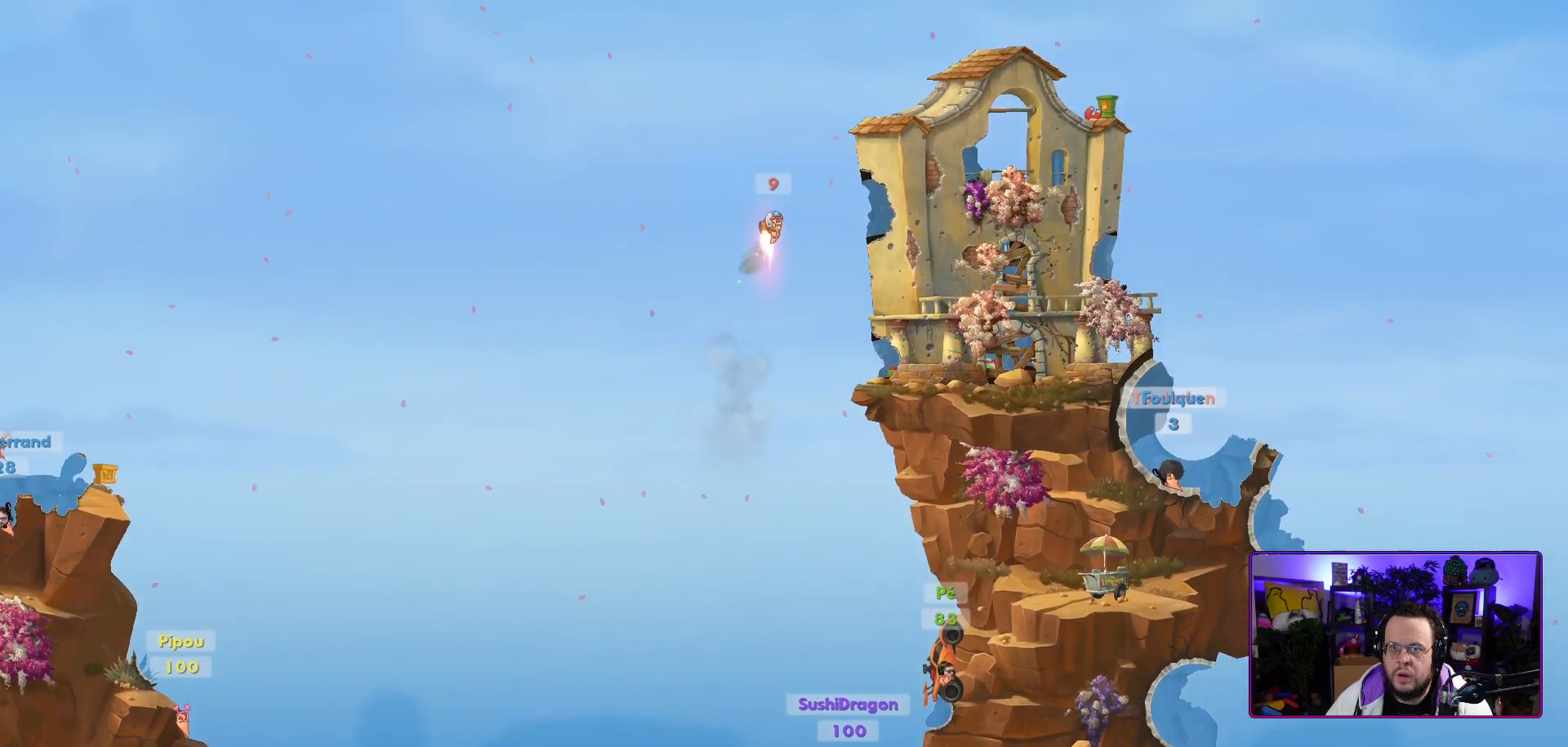
{"buttons": [], "left_stick": "up-right", "right_stick": "center", "events": [[67, "left_stick", "center"], [217, "left_stick", "up"], [350, "left_stick", "center"], [450, "left_stick", "up"], [500, "left_stick", "up-right"]]}